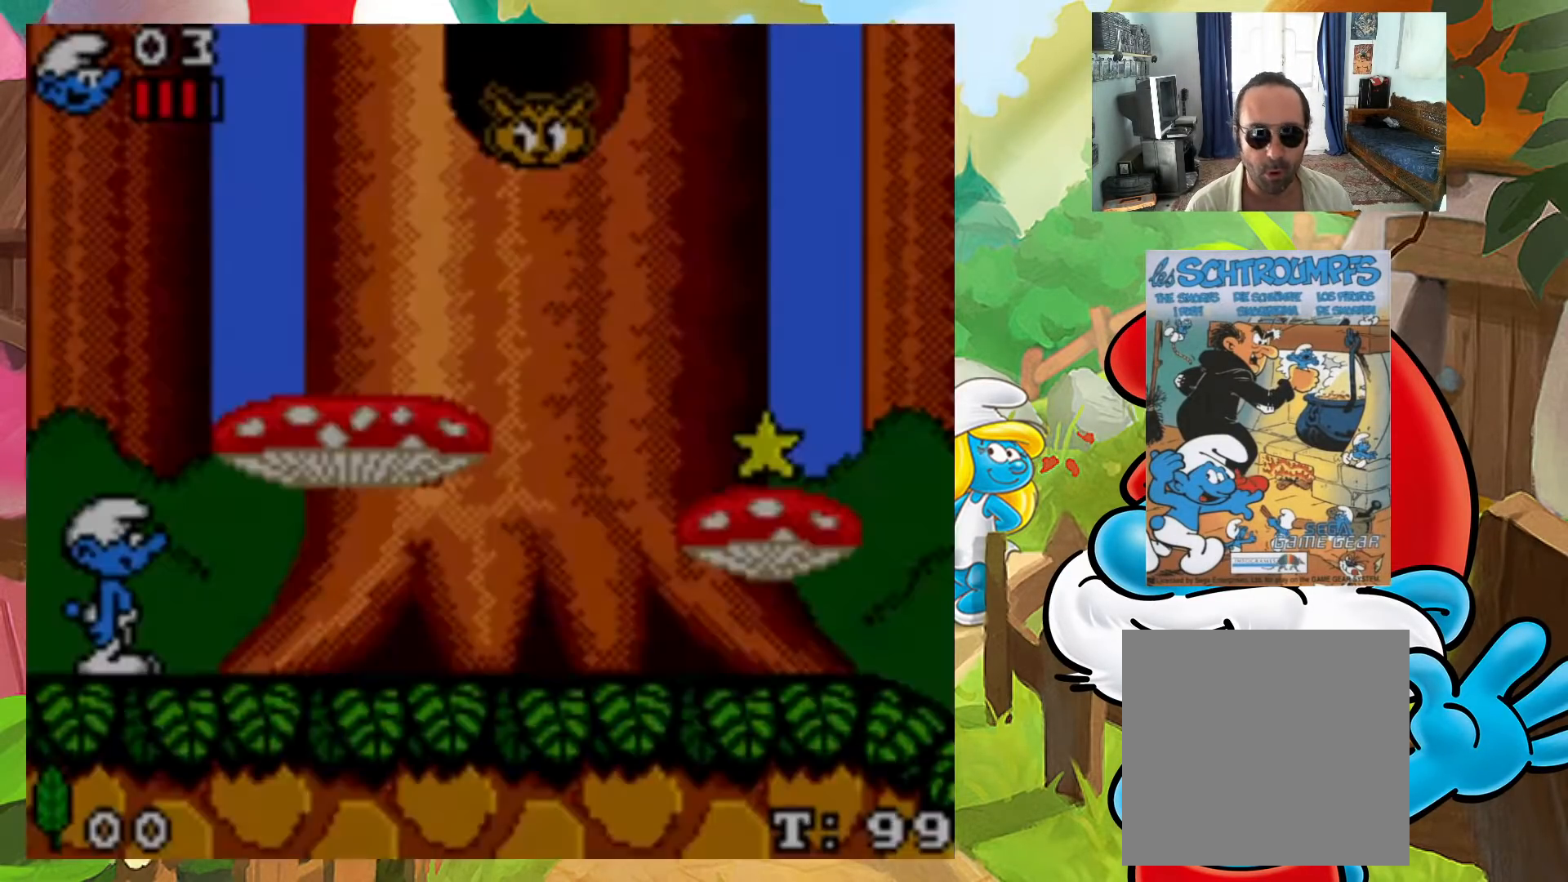
Gameplay with a controller (Xbox layout); each line is a JSON object with the inputs held at the frame after it. "events" lists button and stick changes between this image and that frame as [ms after this image, input, new state], when the widget could be followed in between. Not read: L3 R3 left_stick right_stick.
{"buttons": ["X", "DPAD_RIGHT"], "events": [[433, "X", "down"], [450, "DPAD_RIGHT", "down"]]}
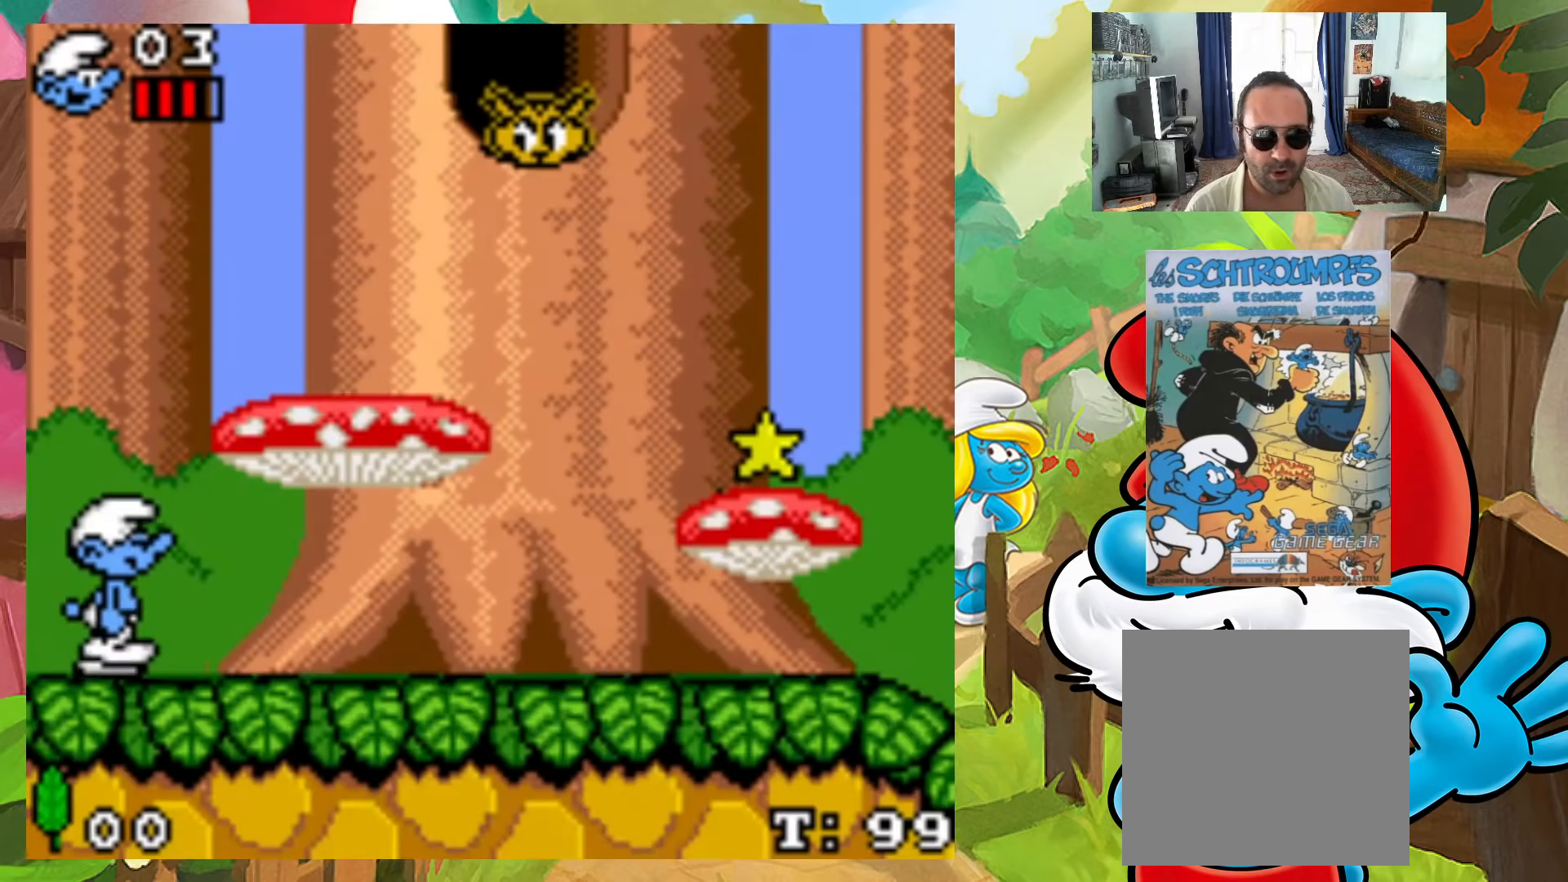
{"buttons": ["X", "DPAD_RIGHT"], "events": []}
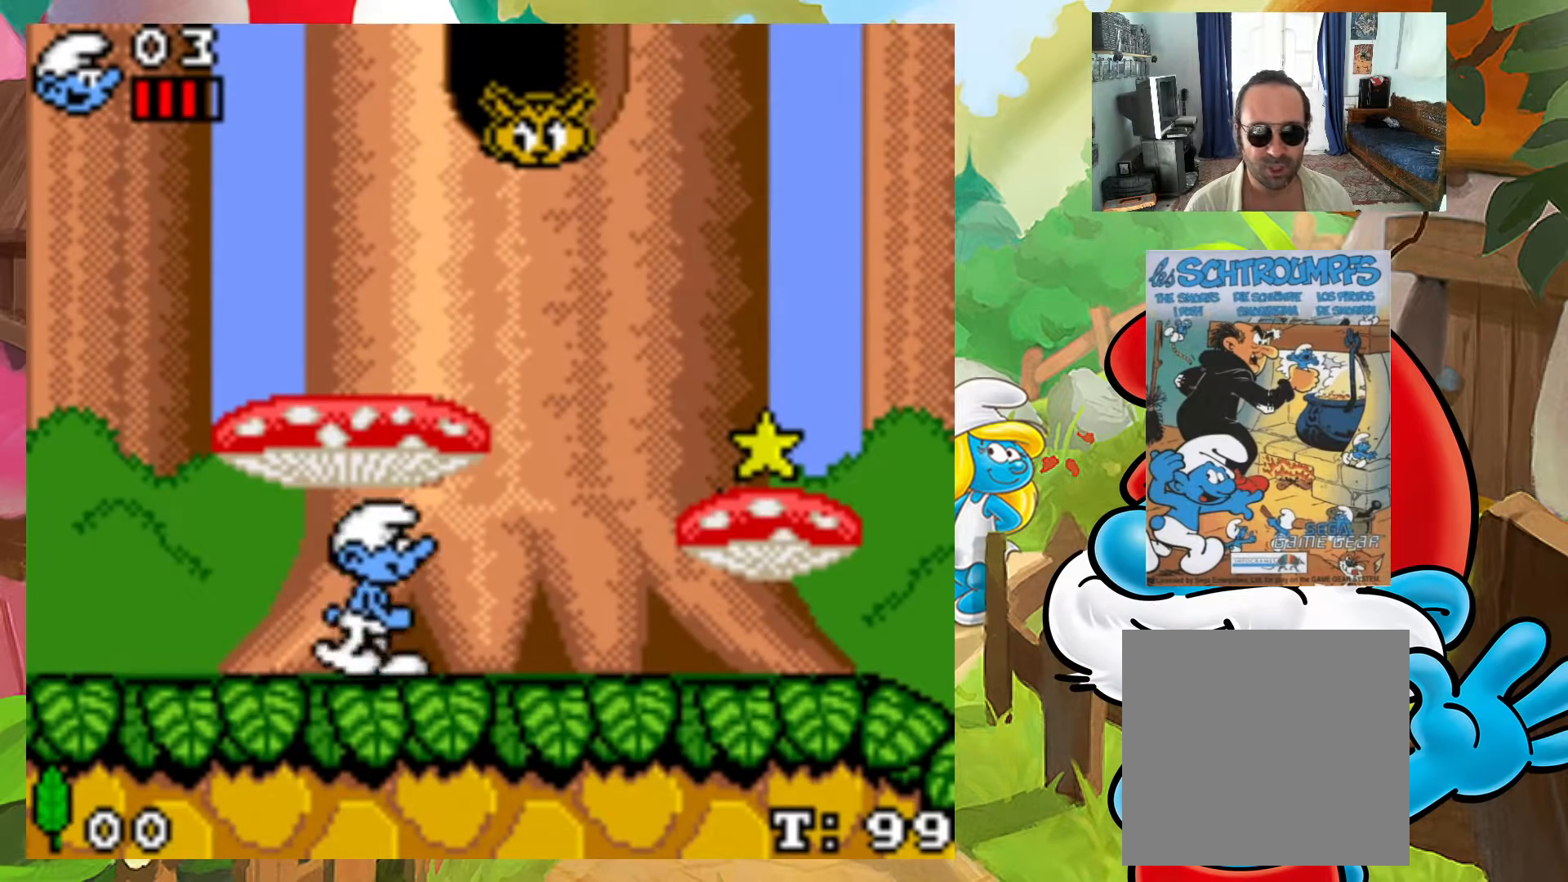
{"buttons": ["A", "X"], "events": [[433, "A", "down"], [467, "DPAD_RIGHT", "up"]]}
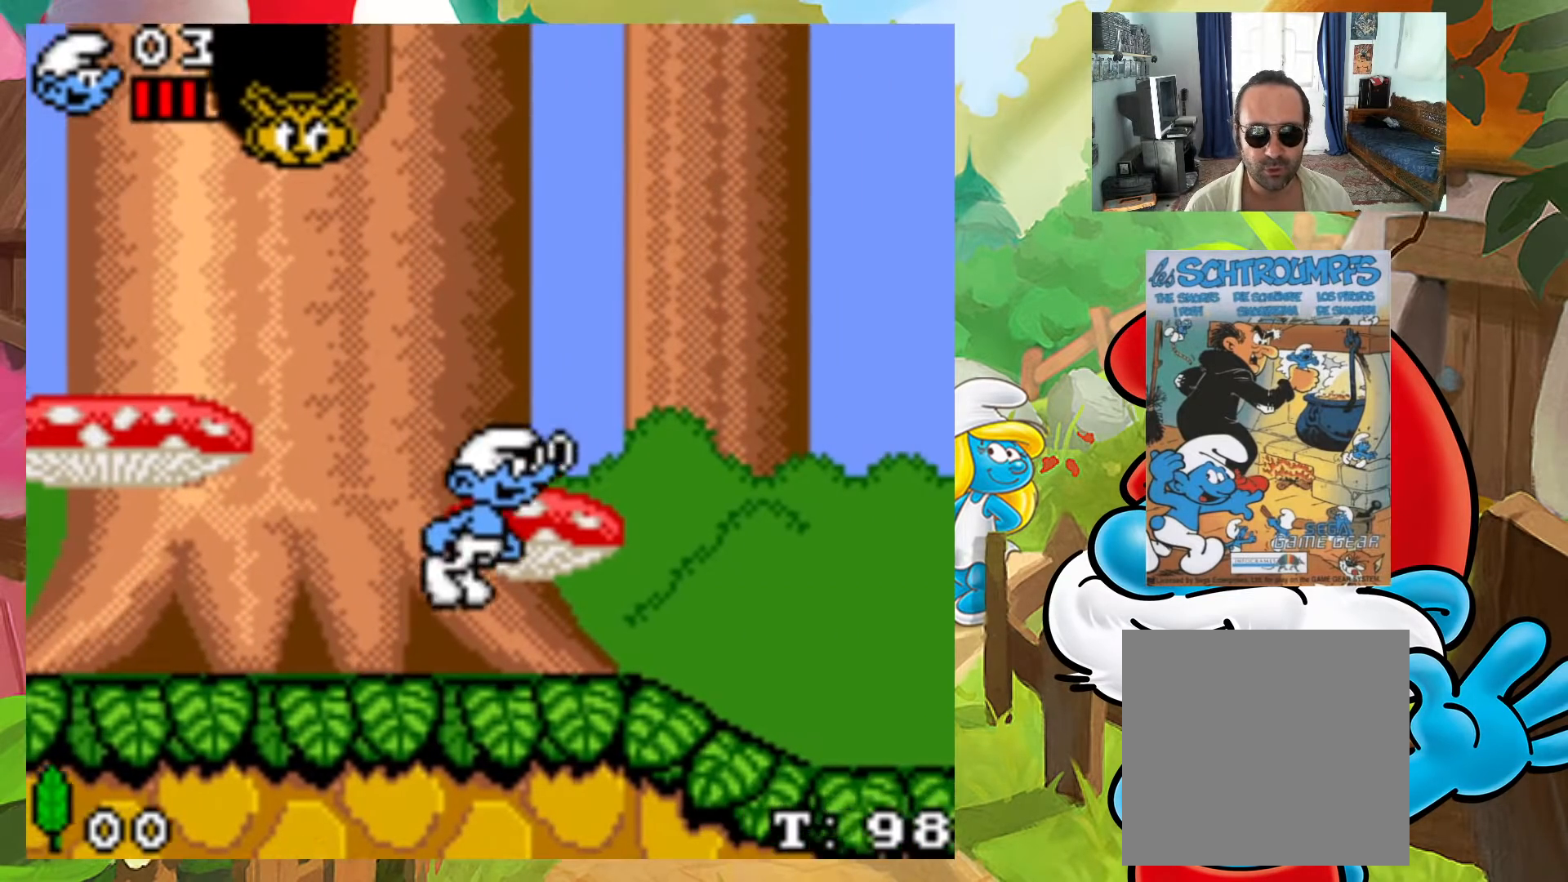
{"buttons": ["X", "DPAD_RIGHT"], "events": [[33, "DPAD_LEFT", "down"], [67, "A", "up"], [250, "DPAD_LEFT", "up"], [367, "DPAD_RIGHT", "down"], [383, "DPAD_UP", "down"], [450, "DPAD_UP", "up"]]}
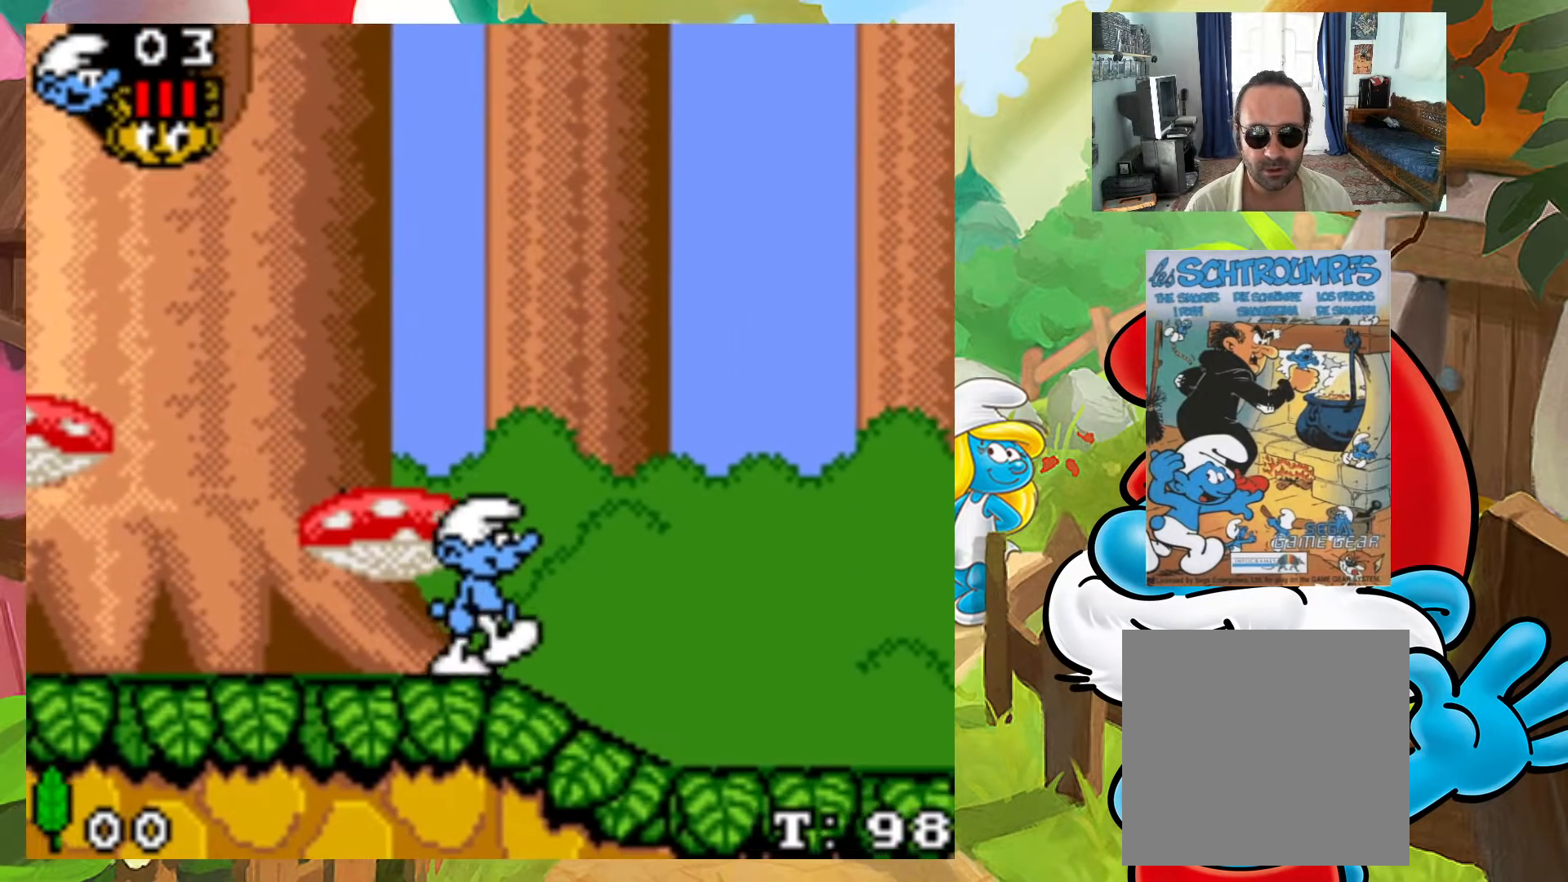
{"buttons": ["X"], "events": [[433, "DPAD_RIGHT", "up"]]}
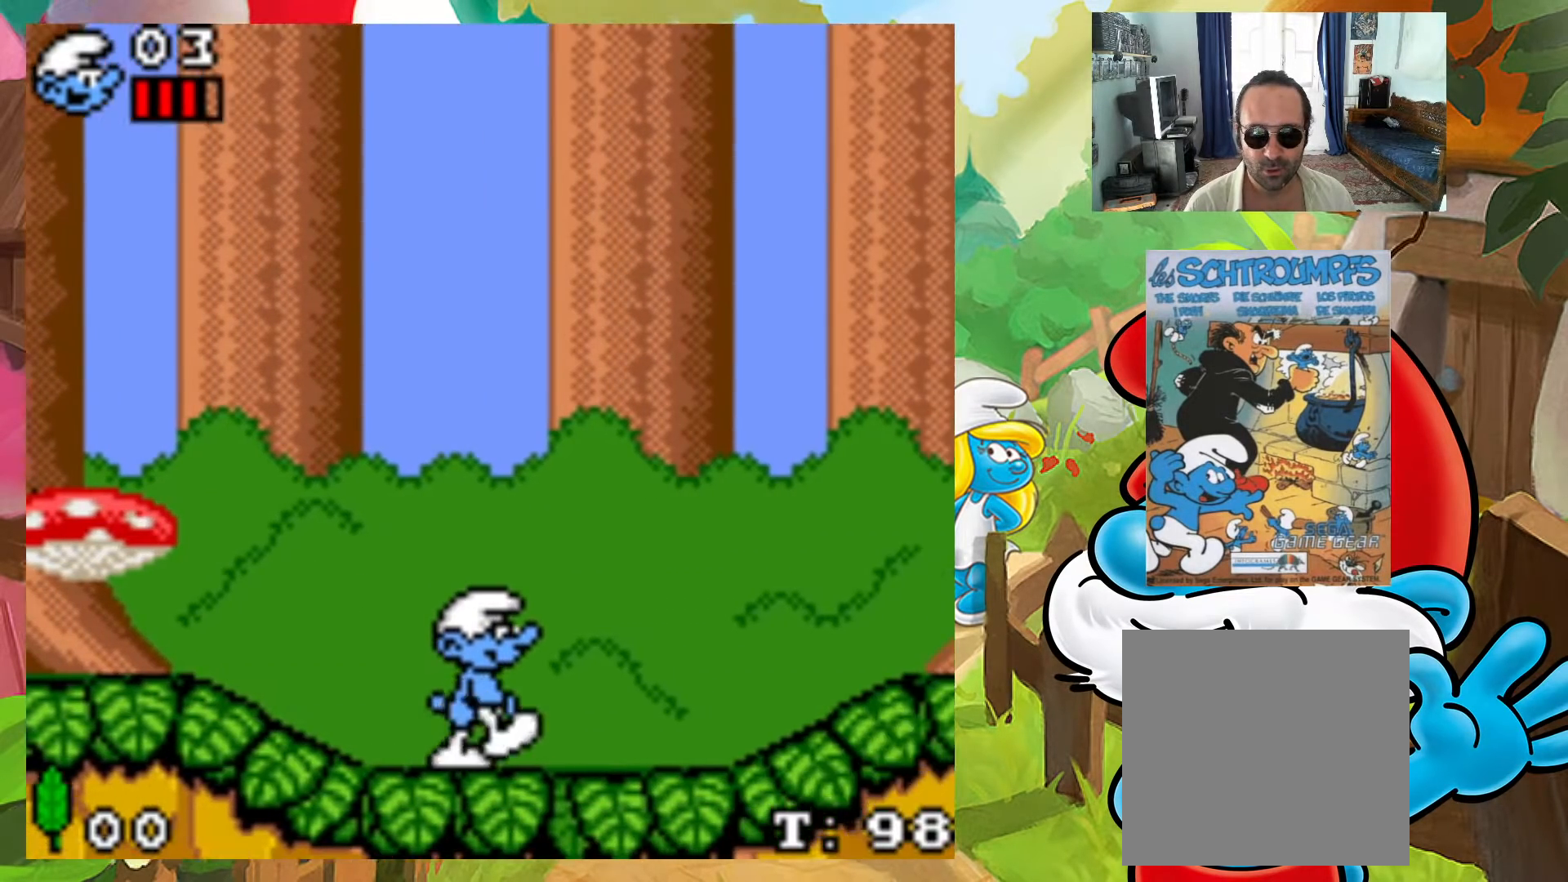
{"buttons": ["X"], "events": [[133, "DPAD_RIGHT", "down"], [383, "DPAD_RIGHT", "up"]]}
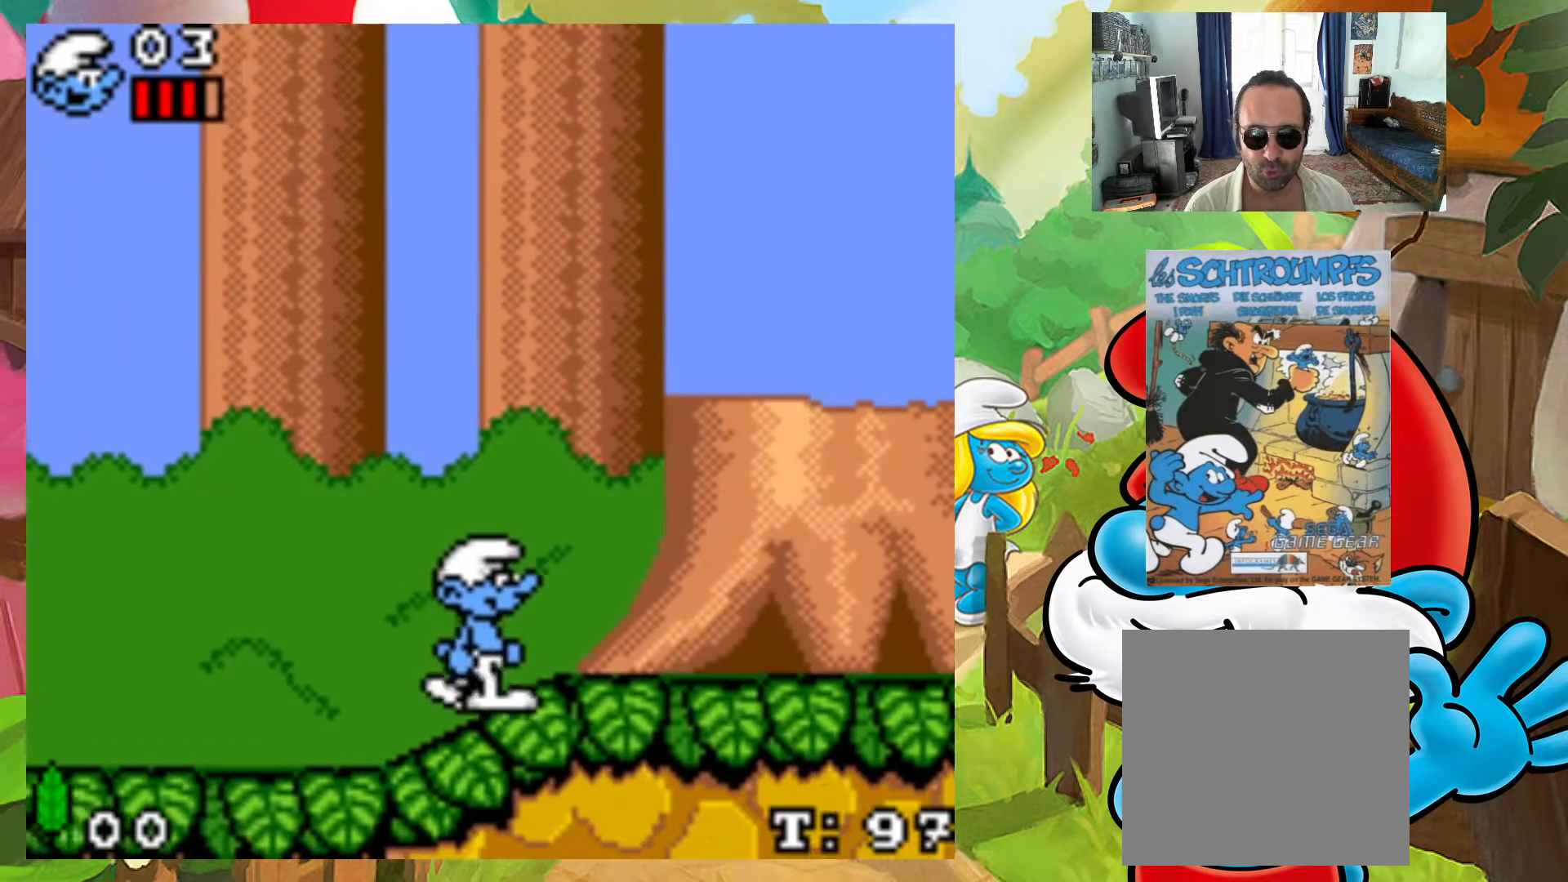
{"buttons": ["X", "DPAD_LEFT"], "events": [[250, "DPAD_RIGHT", "down"], [400, "DPAD_RIGHT", "up"], [467, "DPAD_LEFT", "down"]]}